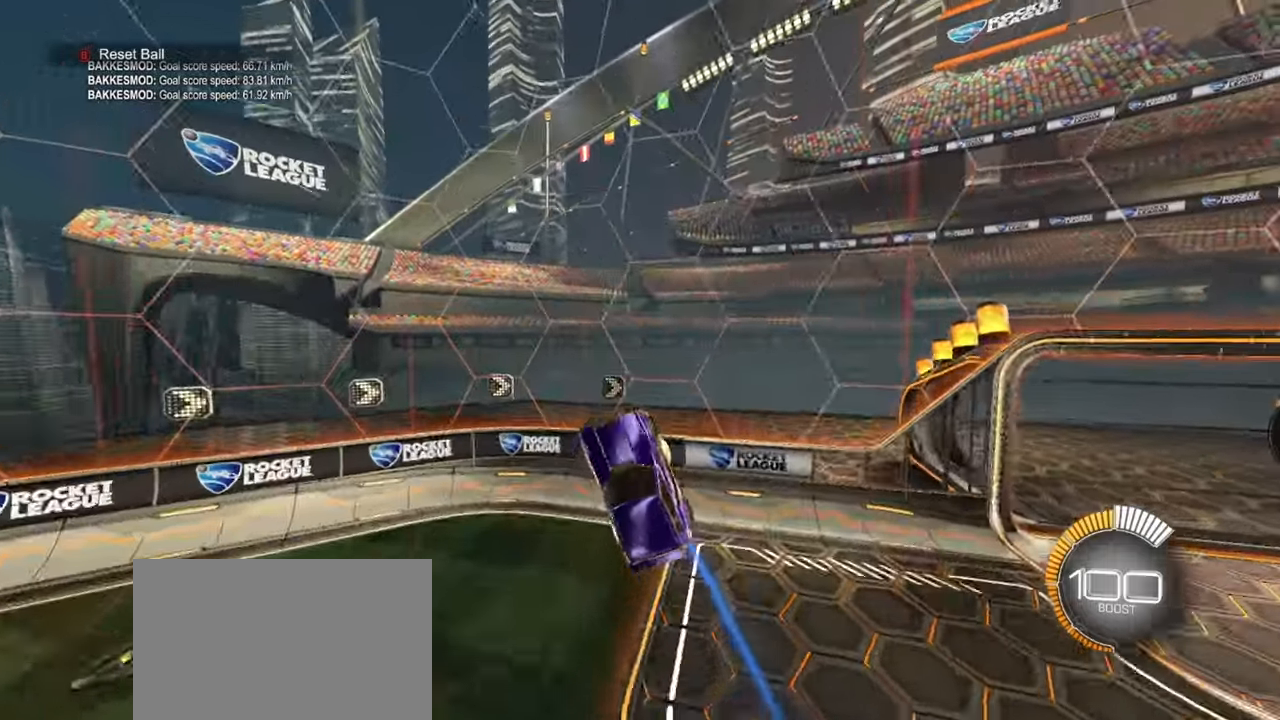
Gameplay with a controller (PlayStation layout); each line is a JSON object with the inputs held at the frame after it. "events" lists button and stick changes between this image and that frame as [ms after this image, input, new state], when the widget could be followed in between. Not read: right_stick.
{"buttons": ["R1"], "left_stick": "up", "events": [[133, "R1", "down"], [350, "left_stick", "up-right"], [467, "left_stick", "up"]]}
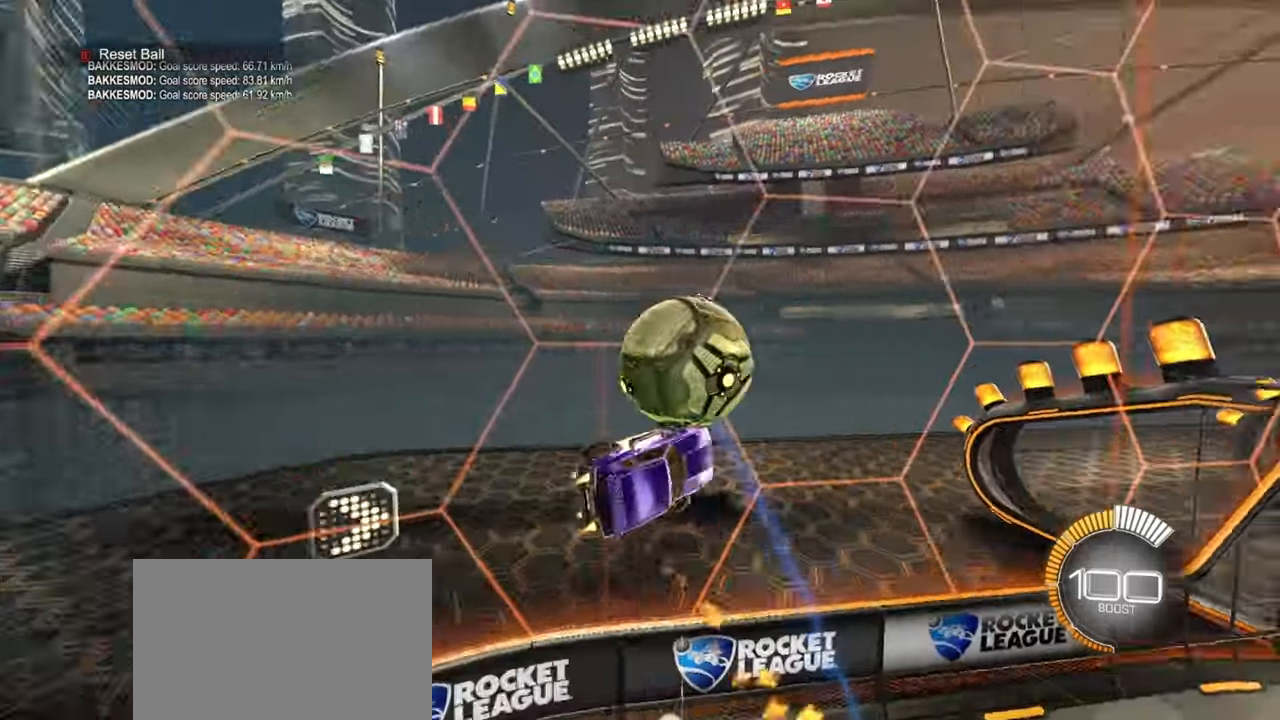
{"buttons": ["R2"], "left_stick": "left", "events": [[83, "left_stick", "up-left"], [250, "left_stick", "left"], [400, "R2", "down"], [450, "R1", "up"]]}
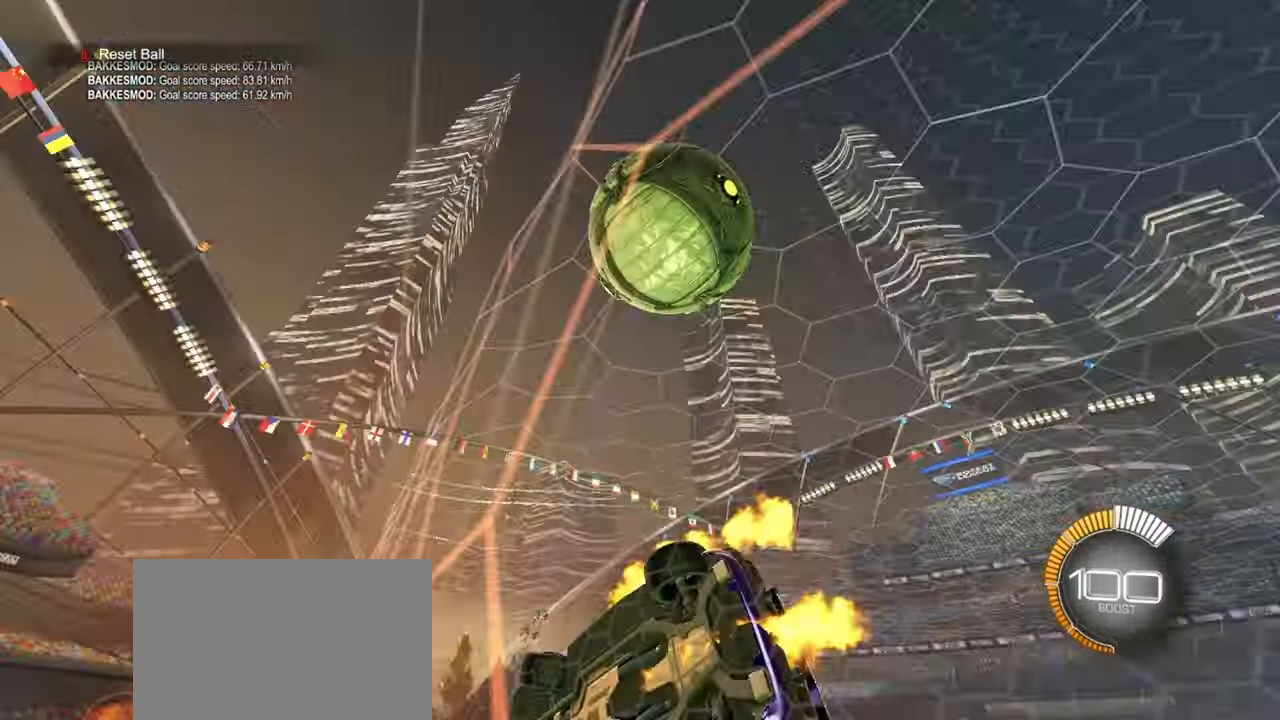
{"buttons": ["R1", "R2"], "left_stick": "center", "events": [[167, "L1", "down"], [350, "L1", "up"], [383, "R1", "down"], [383, "left_stick", "center"]]}
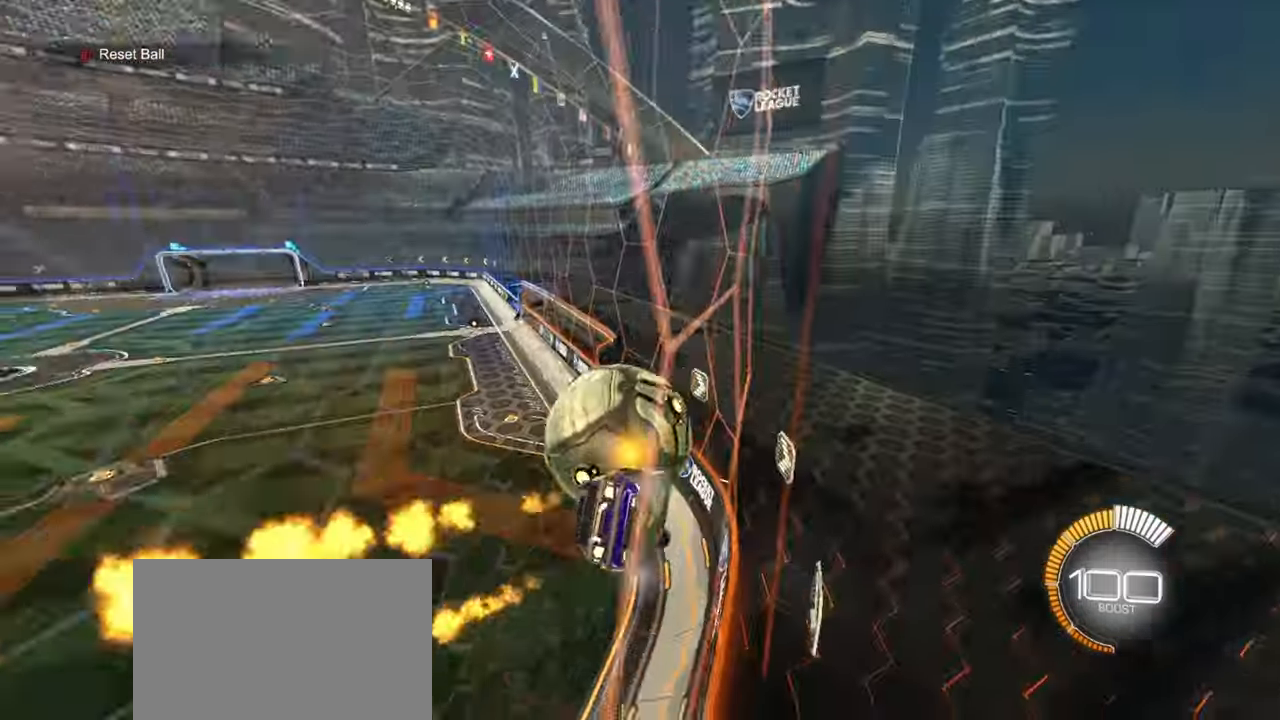
{"buttons": ["R2"], "left_stick": "center", "events": [[400, "R1", "up"]]}
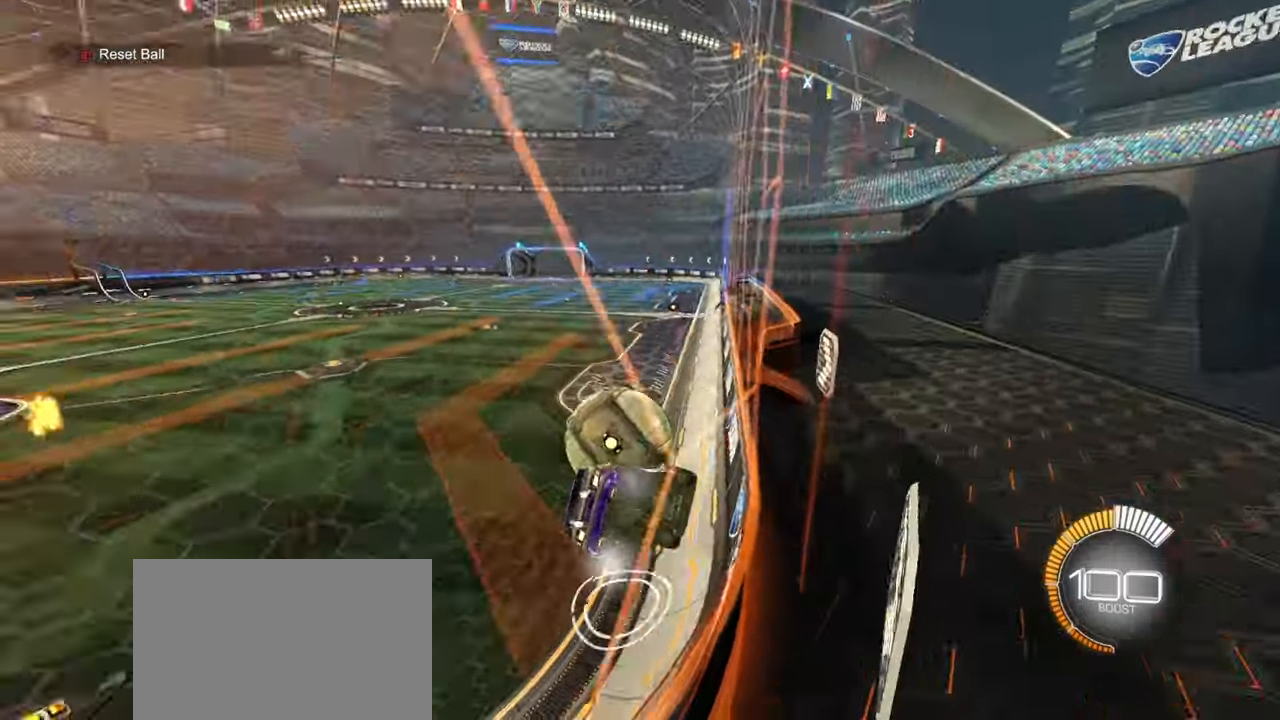
{"buttons": ["R2"], "left_stick": "left", "events": [[50, "left_stick", "right"], [150, "R2", "up"], [200, "L2", "down"], [233, "left_stick", "center"], [350, "L2", "up"], [350, "R2", "down"], [350, "left_stick", "left"]]}
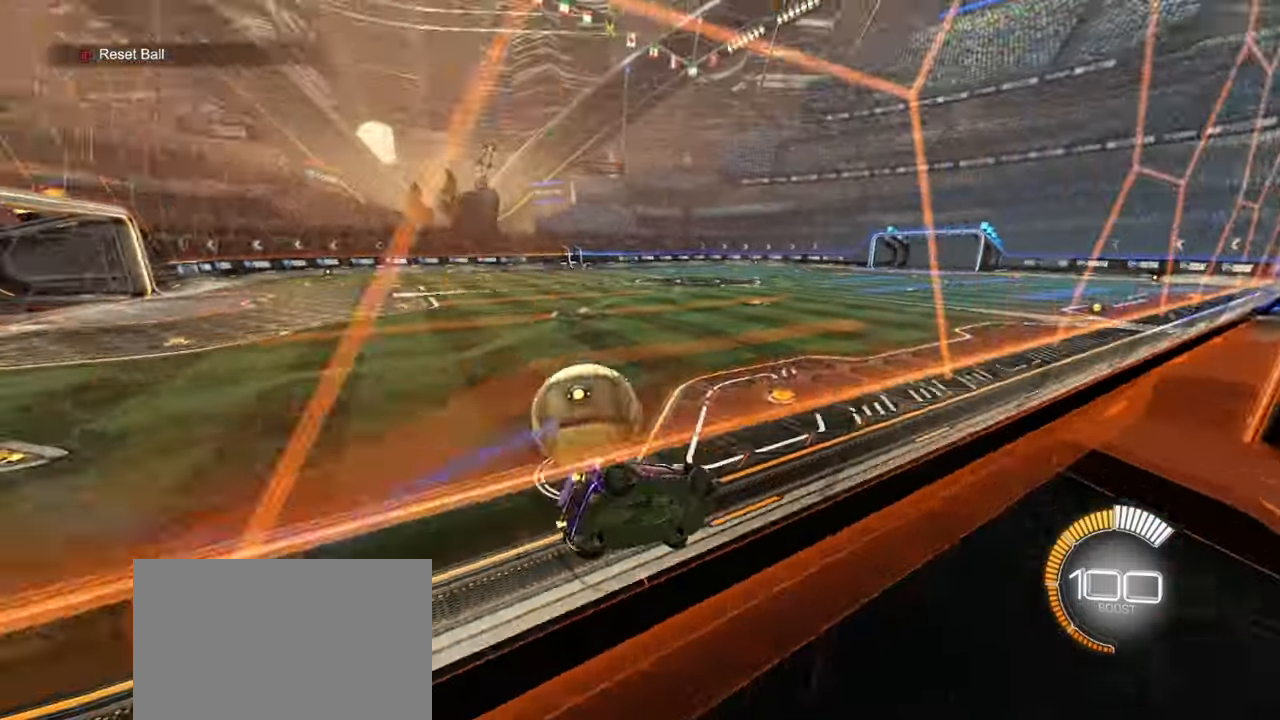
{"buttons": ["R1", "R2"], "left_stick": "center", "events": [[183, "R1", "down"], [250, "left_stick", "center"], [333, "left_stick", "left"], [433, "R1", "up"], [450, "R1", "down"], [500, "left_stick", "center"]]}
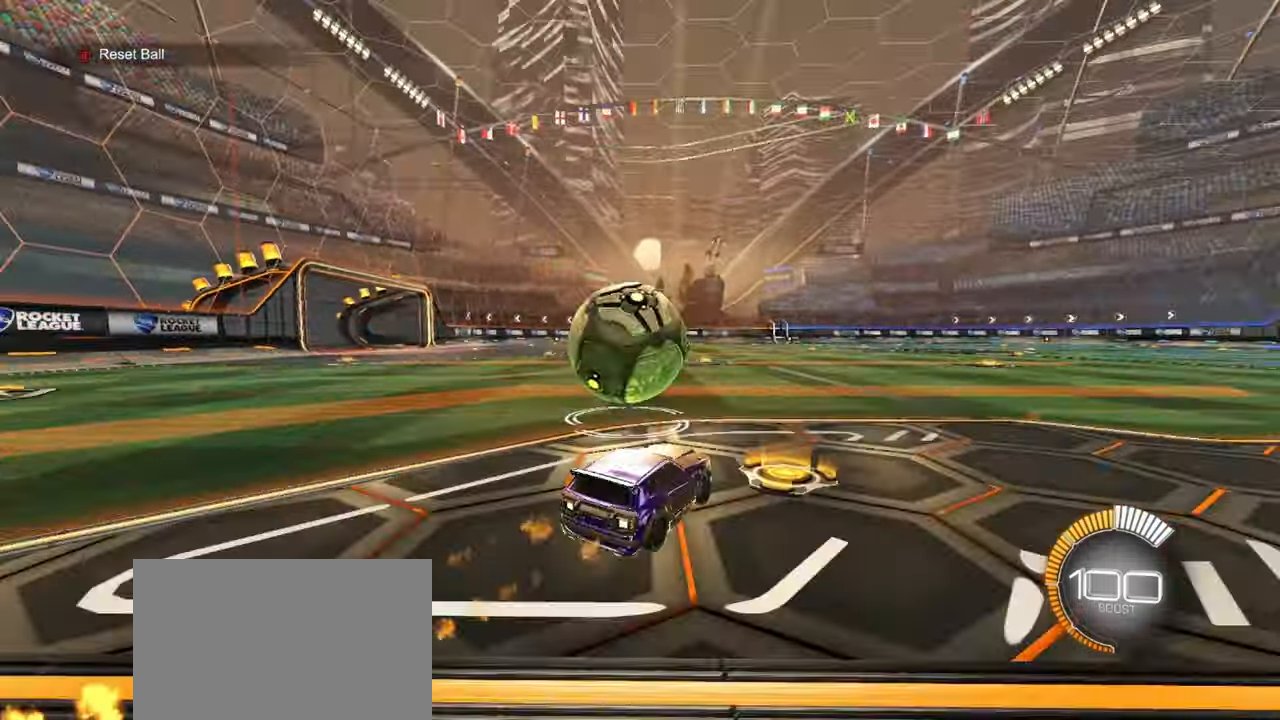
{"buttons": ["R1", "R2"], "left_stick": "down-left", "events": [[17, "CROSS", "down"], [83, "CROSS", "up"], [83, "left_stick", "left"], [150, "CROSS", "down"], [283, "CROSS", "up"], [433, "left_stick", "down-left"]]}
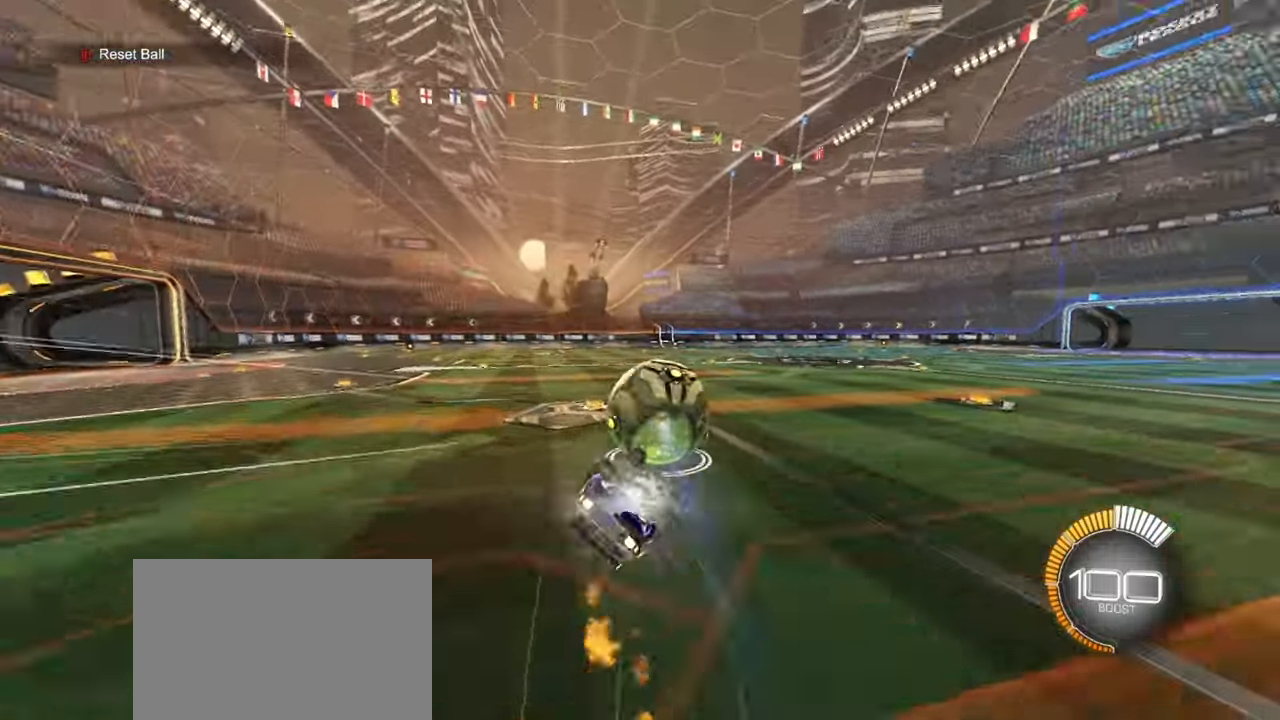
{"buttons": [], "left_stick": "center", "events": [[150, "R1", "up"], [217, "TRIANGLE", "down"], [233, "R2", "up"], [250, "L1", "down"], [267, "left_stick", "left"], [333, "TRIANGLE", "up"], [383, "L1", "up"], [467, "left_stick", "center"]]}
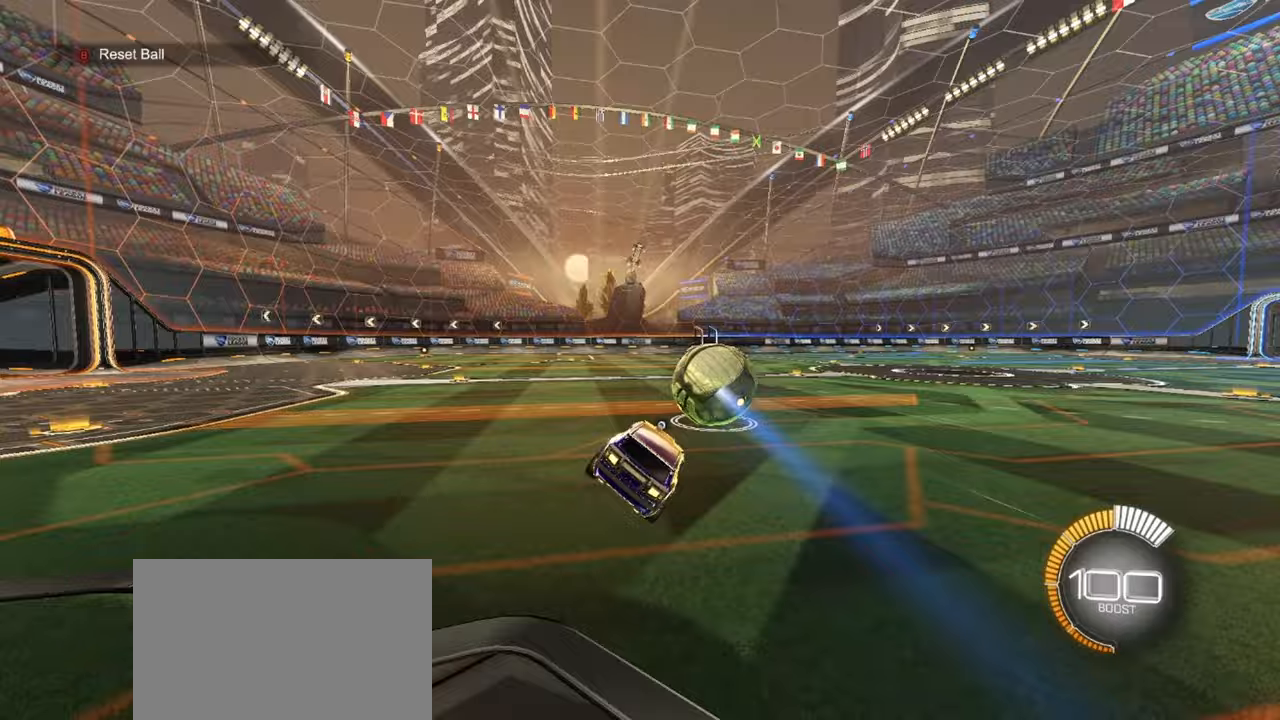
{"buttons": ["R1", "R2"], "left_stick": "left", "events": [[200, "R2", "down"], [283, "R1", "down"], [433, "left_stick", "left"]]}
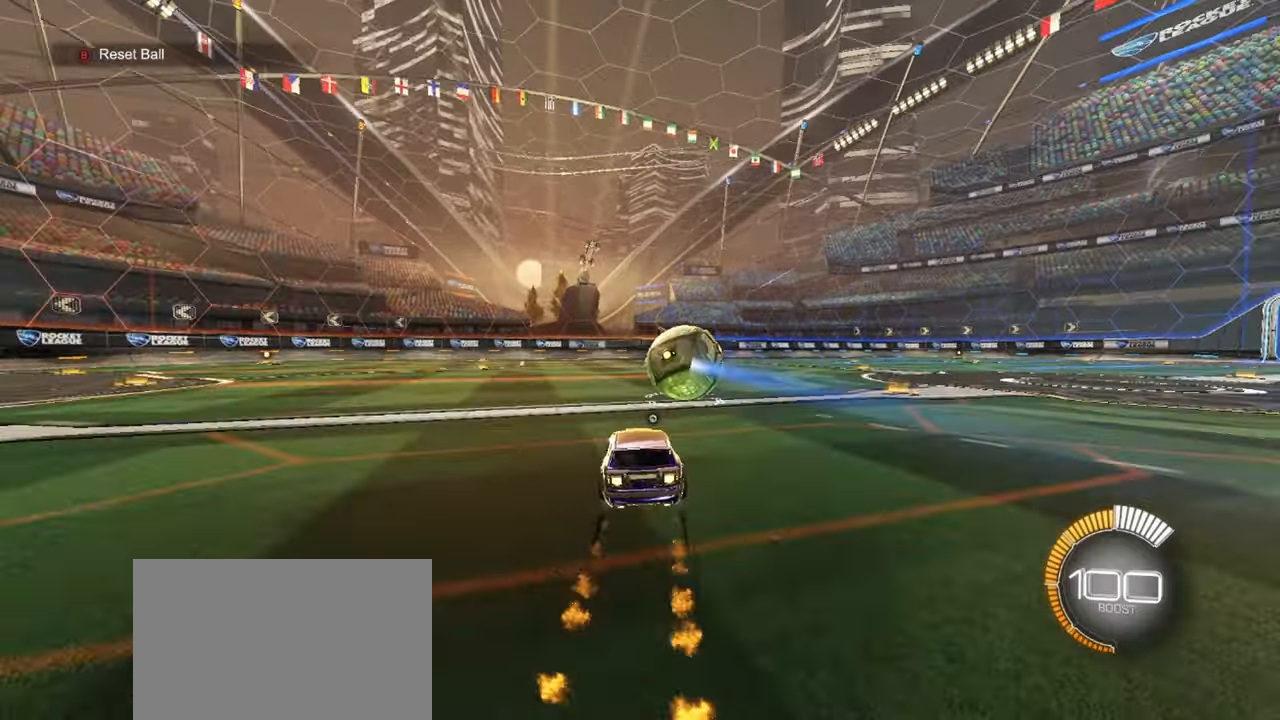
{"buttons": ["R1", "R2"], "left_stick": "up", "events": [[100, "CROSS", "down"], [117, "left_stick", "up-right"], [233, "left_stick", "down-right"], [283, "left_stick", "down"], [333, "CROSS", "up"], [483, "left_stick", "up"]]}
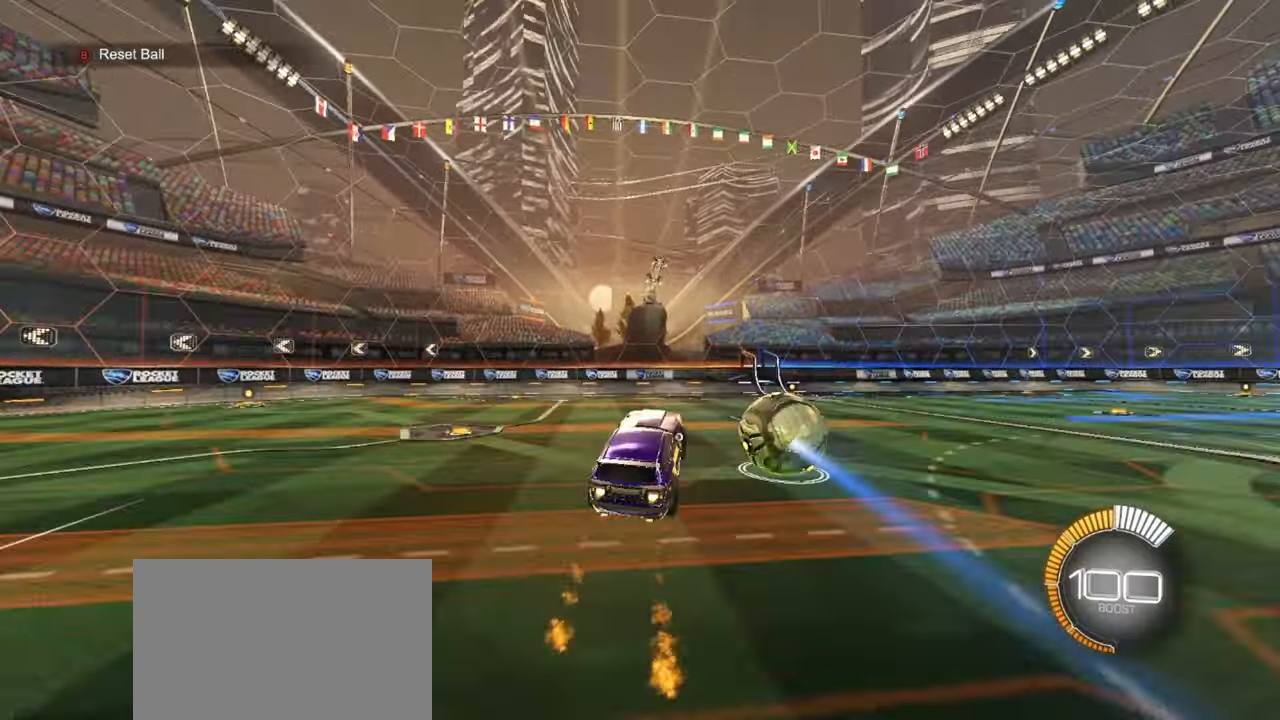
{"buttons": ["SQUARE", "R1"], "left_stick": "center", "events": [[83, "R1", "up"], [117, "CROSS", "down"], [117, "R2", "up"], [117, "left_stick", "right"], [200, "CROSS", "up"], [250, "R1", "down"], [250, "left_stick", "down-left"], [317, "left_stick", "up-left"], [350, "SQUARE", "down"], [383, "left_stick", "center"]]}
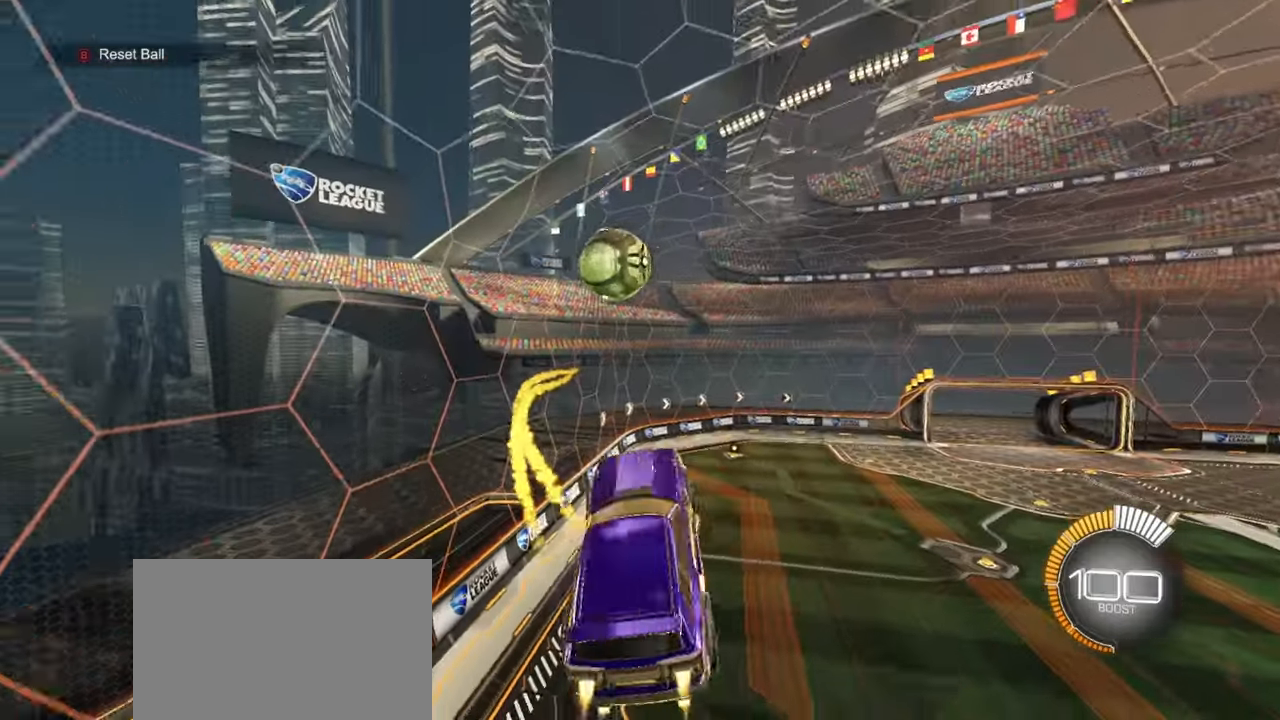
{"buttons": ["SQUARE", "R1"], "left_stick": "down-left", "events": [[117, "DPAD_DOWN", "down"], [167, "DPAD_DOWN", "up"], [350, "left_stick", "down-left"]]}
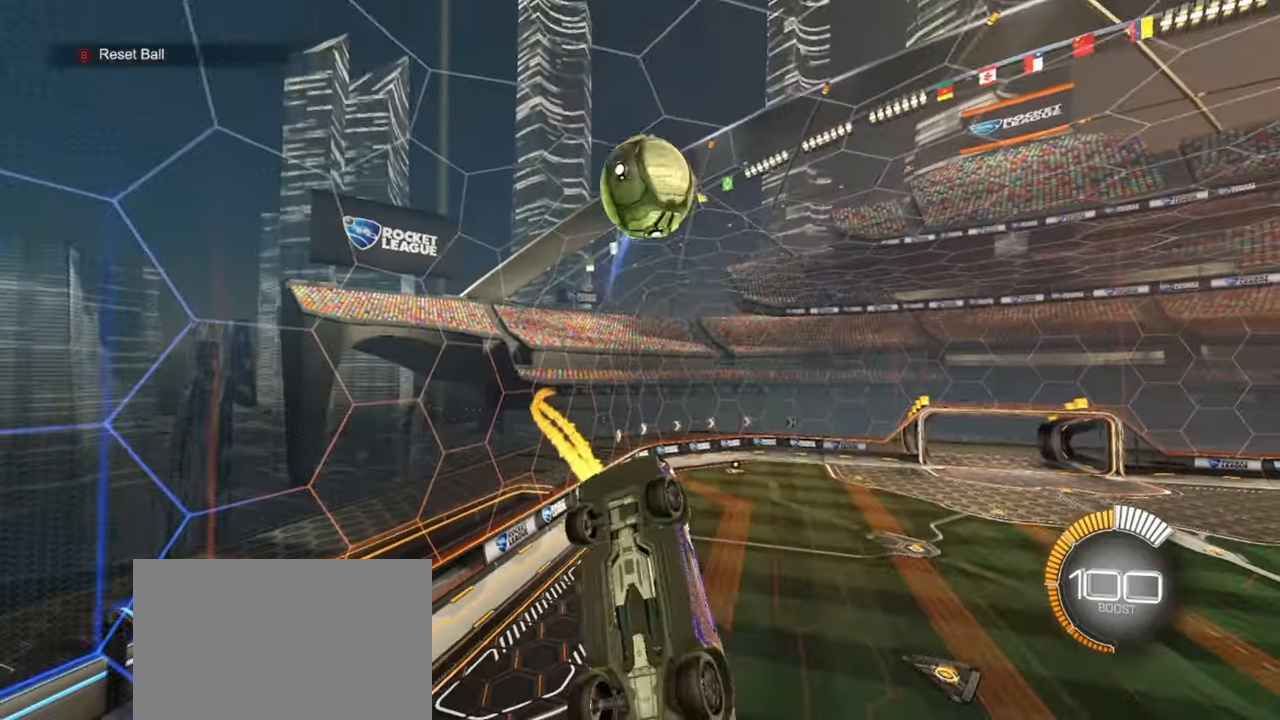
{"buttons": ["R1"], "left_stick": "down-right", "events": [[33, "left_stick", "up-left"], [133, "left_stick", "up-right"], [283, "SQUARE", "up"], [333, "left_stick", "down-right"]]}
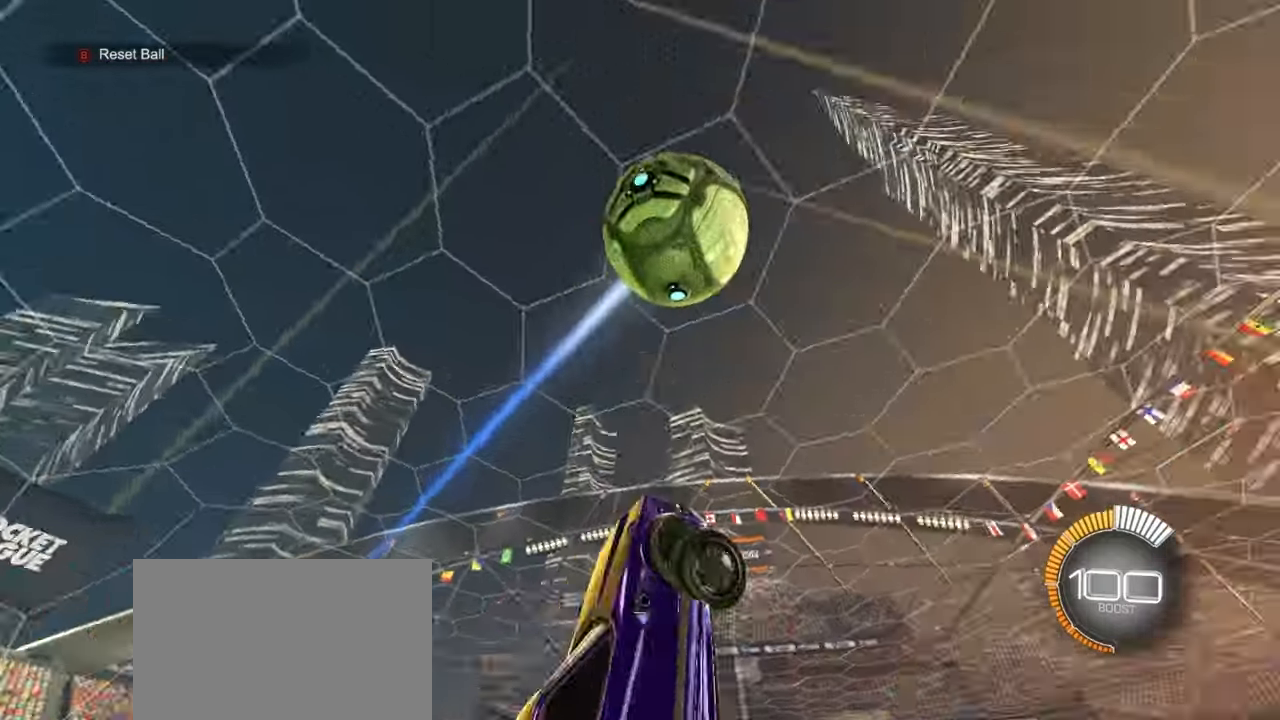
{"buttons": ["SQUARE", "R1"], "left_stick": "up-right", "events": [[117, "SQUARE", "down"], [267, "left_stick", "up-right"]]}
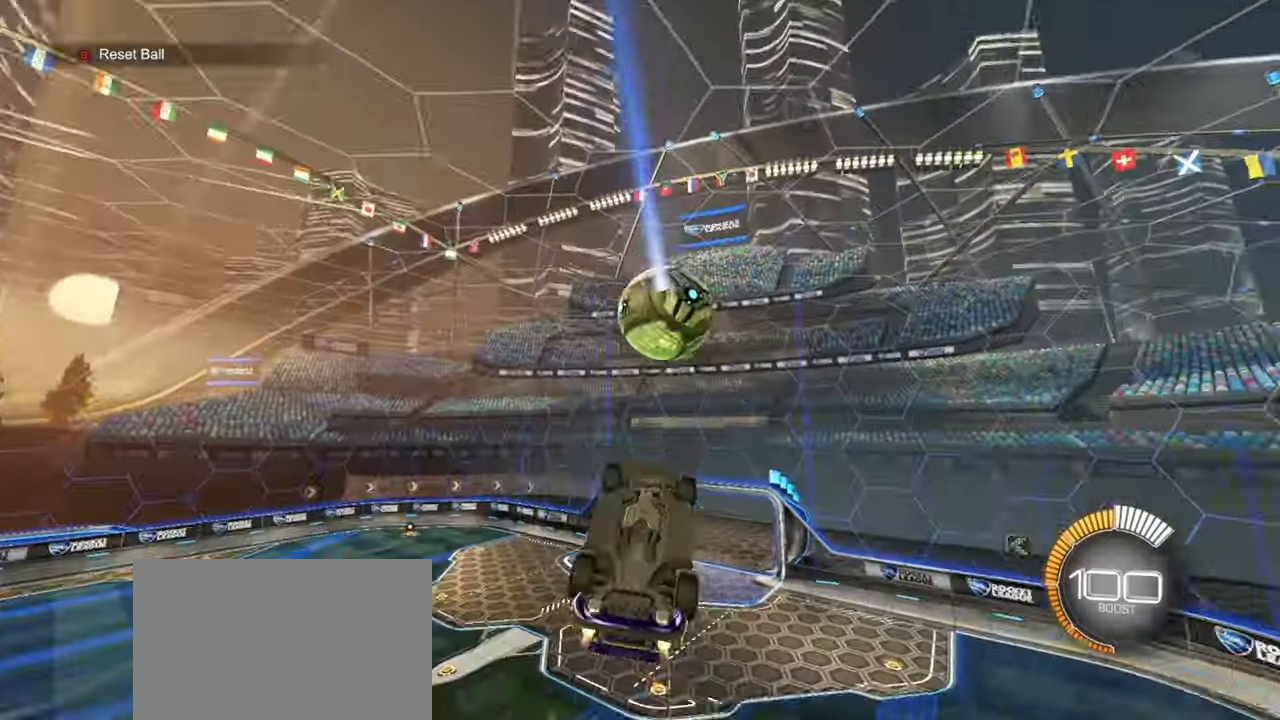
{"buttons": ["SQUARE", "R1"], "left_stick": "center", "events": [[150, "left_stick", "center"], [433, "DPAD_DOWN", "down"], [500, "DPAD_DOWN", "up"]]}
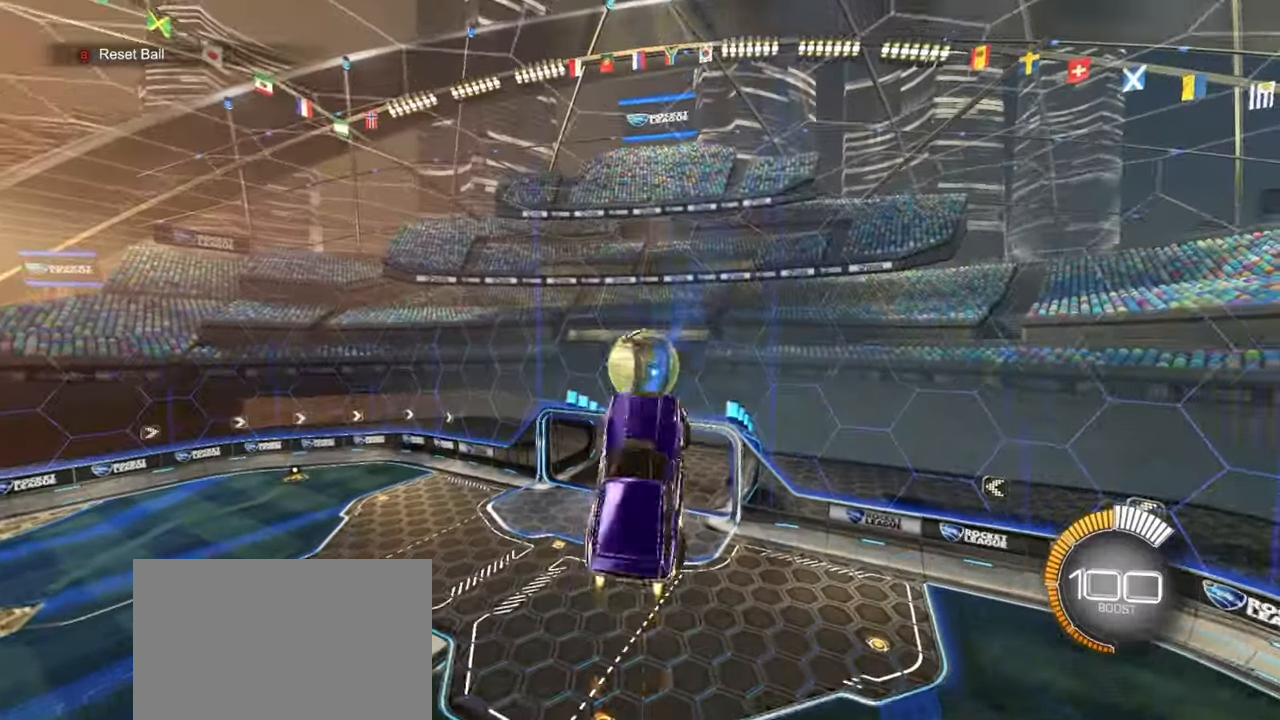
{"buttons": ["SQUARE", "R1"], "left_stick": "up", "events": [[233, "left_stick", "up-left"], [250, "SQUARE", "up"], [400, "SQUARE", "down"], [400, "left_stick", "up"], [467, "SQUARE", "up"], [500, "SQUARE", "down"]]}
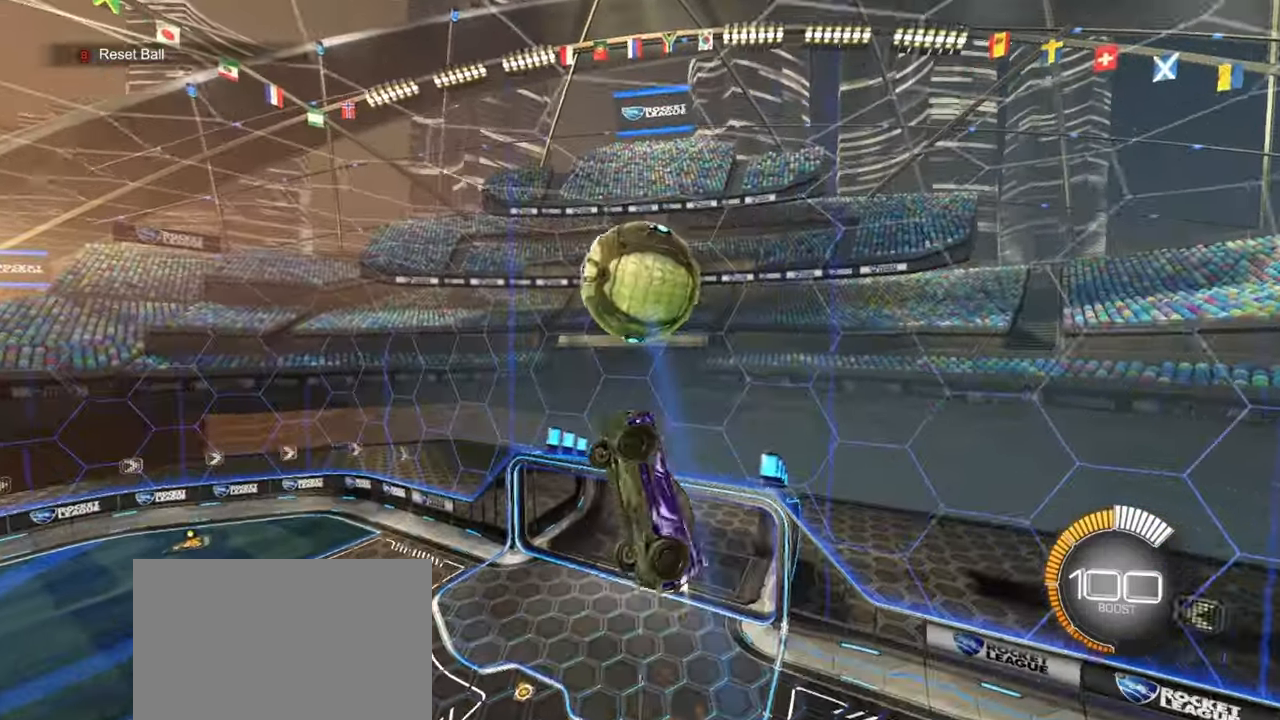
{"buttons": ["SQUARE"], "left_stick": "up-right", "events": [[67, "left_stick", "up-left"], [83, "SQUARE", "up"], [217, "R1", "up"], [283, "SQUARE", "down"], [333, "left_stick", "up-right"], [350, "SQUARE", "up"], [467, "SQUARE", "down"]]}
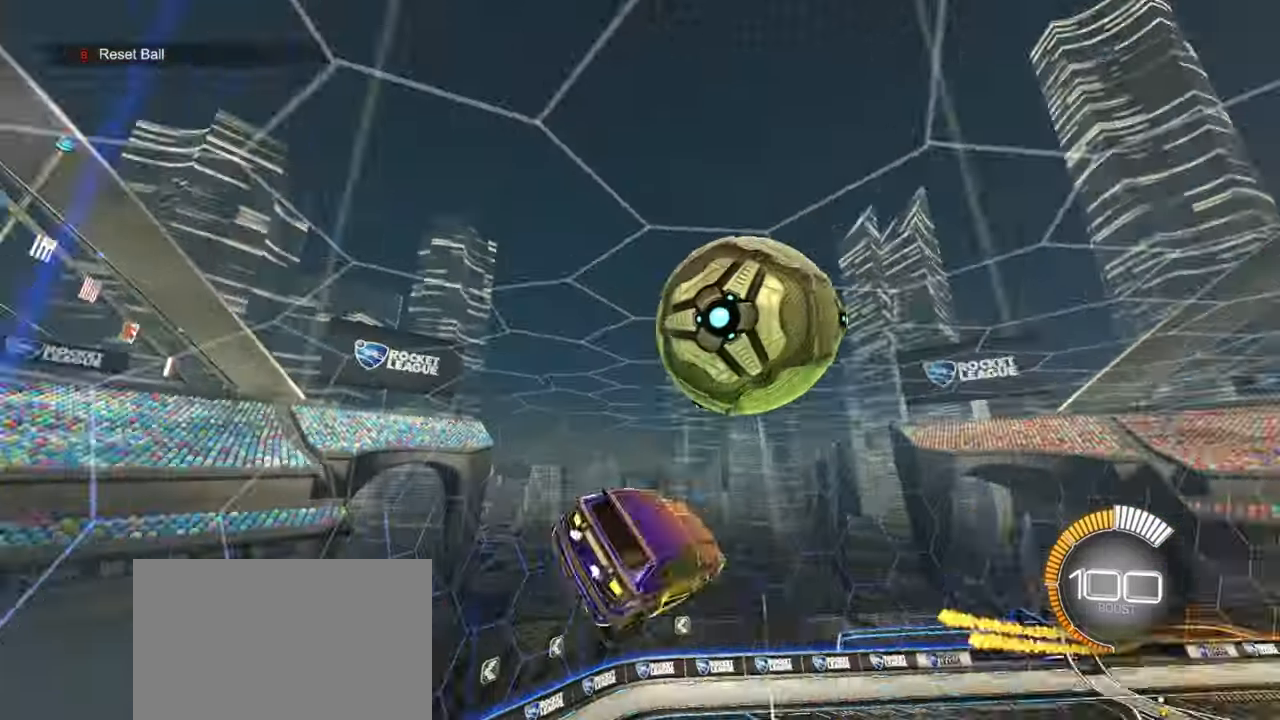
{"buttons": ["R2"], "left_stick": "left", "events": [[33, "SQUARE", "up"], [183, "left_stick", "center"], [233, "R2", "down"], [267, "R1", "down"], [333, "left_stick", "left"], [350, "L1", "down"], [483, "L1", "up"], [483, "R1", "up"]]}
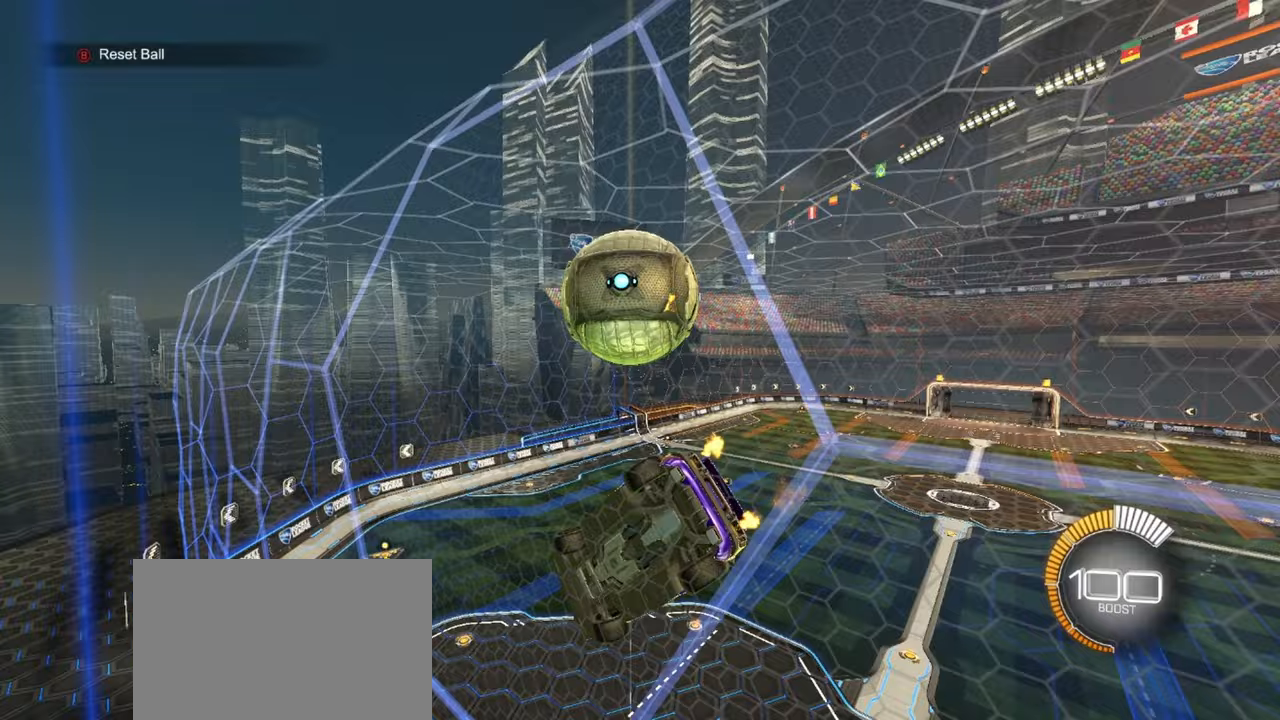
{"buttons": ["SQUARE"], "left_stick": "up-right", "events": [[150, "CROSS", "down"], [250, "R2", "up"], [267, "left_stick", "center"], [283, "CROSS", "up"], [350, "left_stick", "down"], [417, "left_stick", "left"], [433, "SQUARE", "down"], [500, "left_stick", "up-right"]]}
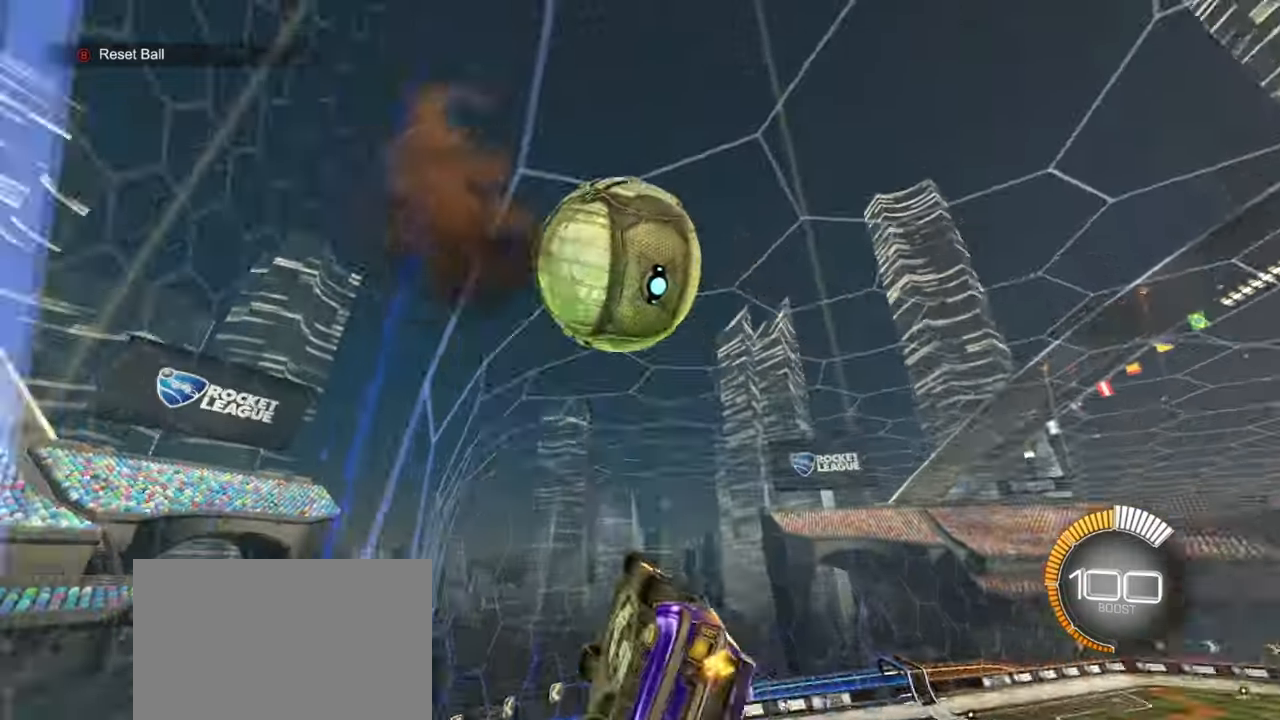
{"buttons": [], "left_stick": "up", "events": [[217, "SQUARE", "up"], [300, "left_stick", "up-left"], [367, "CROSS", "down"], [450, "CROSS", "up"], [483, "left_stick", "up"]]}
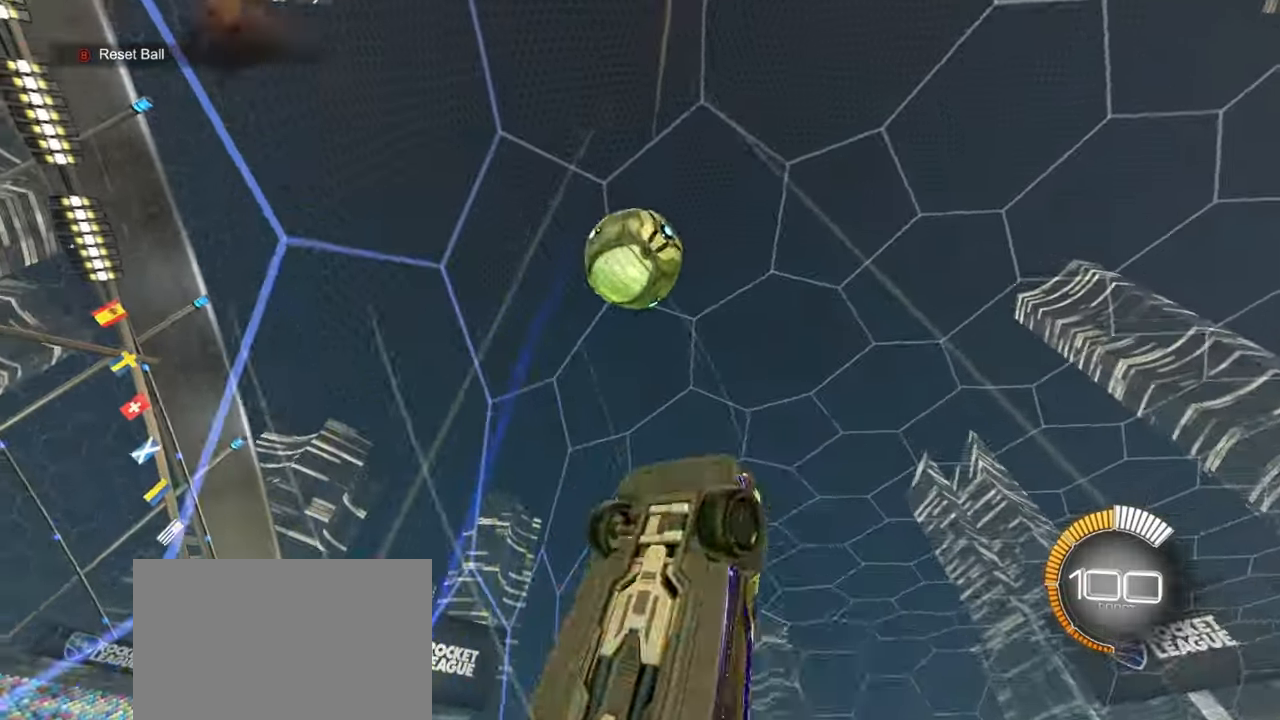
{"buttons": ["R1"], "left_stick": "down", "events": [[17, "left_stick", "up-right"], [67, "left_stick", "down-right"], [117, "left_stick", "down"], [317, "R1", "down"]]}
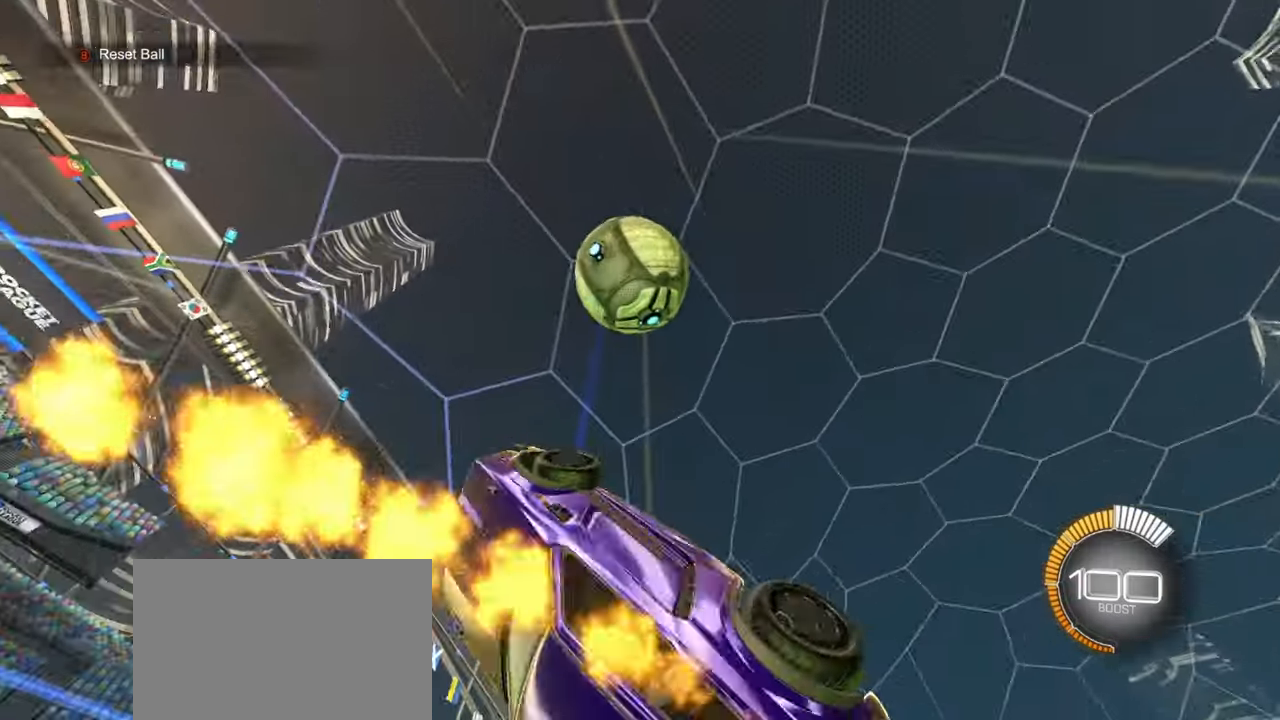
{"buttons": [], "left_stick": "up", "events": [[183, "left_stick", "up-right"], [250, "SQUARE", "down"], [283, "left_stick", "up"], [400, "R1", "up"], [417, "SQUARE", "up"]]}
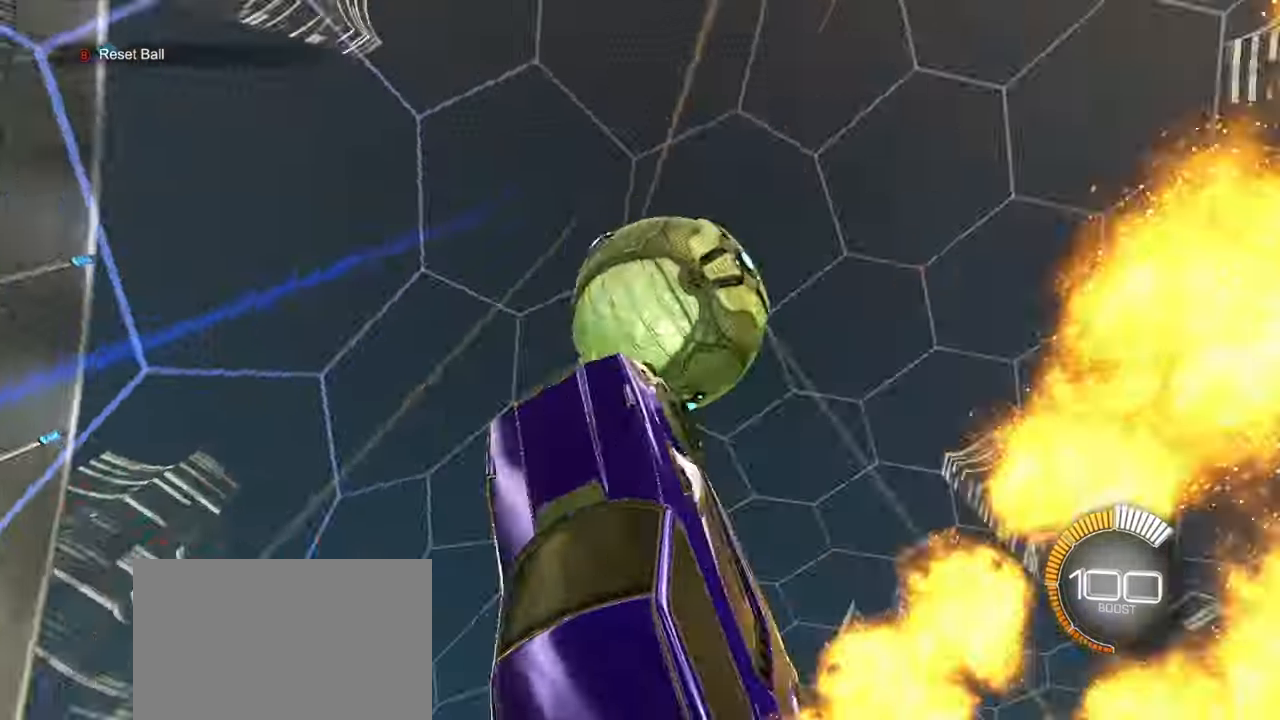
{"buttons": ["SQUARE"], "left_stick": "down-left", "events": [[117, "left_stick", "right"], [183, "left_stick", "down-right"], [217, "SQUARE", "down"], [250, "R1", "down"], [400, "left_stick", "down-left"], [483, "R1", "up"]]}
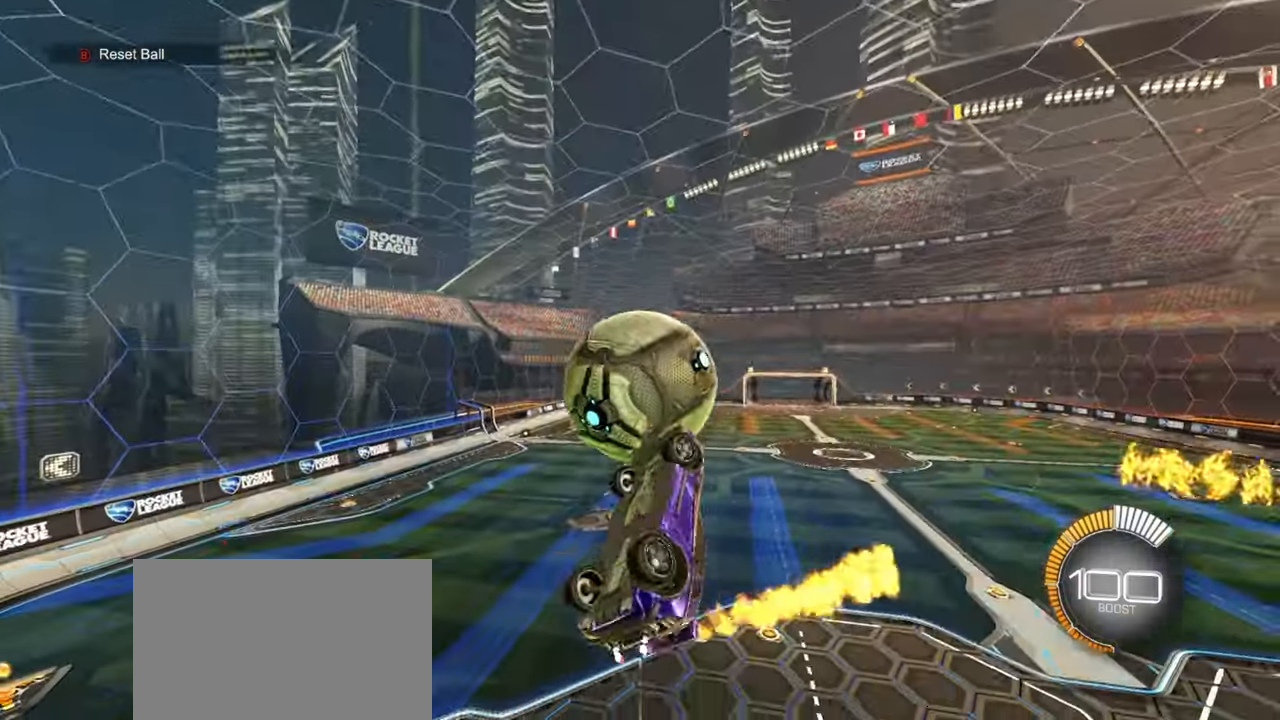
{"buttons": ["L1", "R1", "R2"], "left_stick": "up-right", "events": [[183, "SQUARE", "up"], [233, "R1", "down"], [233, "R2", "down"], [317, "left_stick", "center"], [383, "left_stick", "right"], [467, "left_stick", "up-right"], [483, "L1", "down"]]}
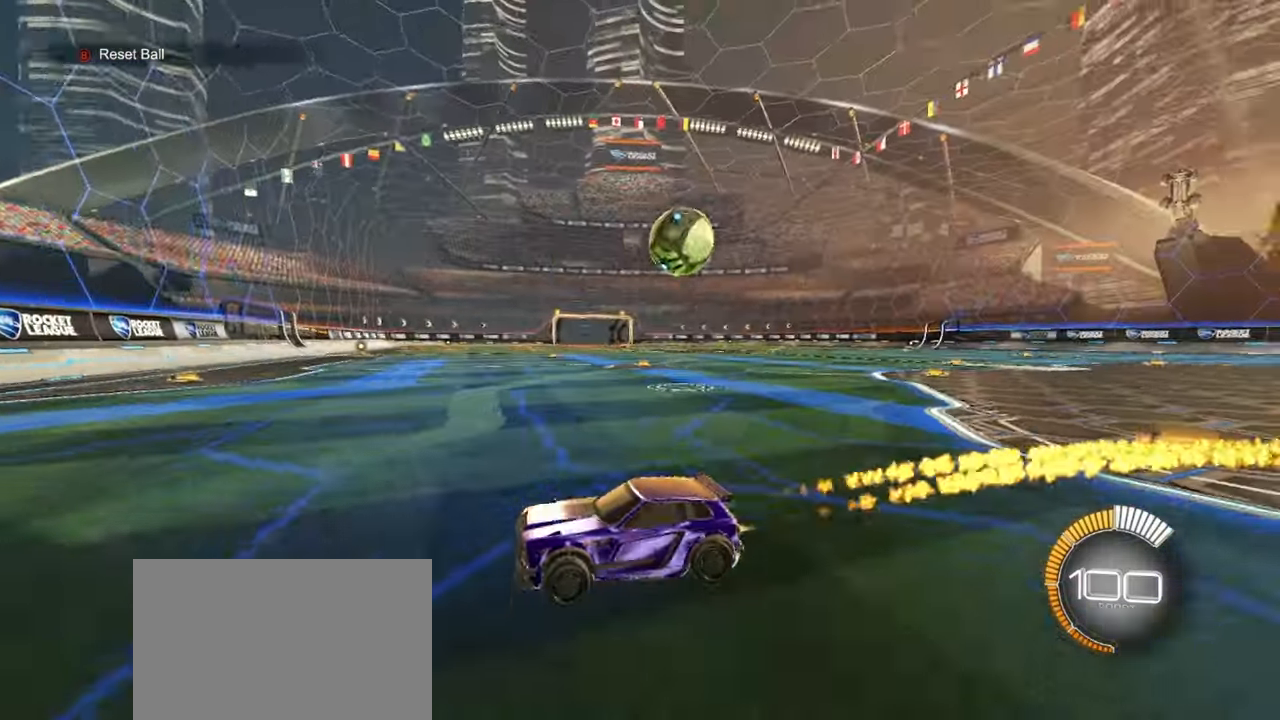
{"buttons": ["R1", "R2"], "left_stick": "right", "events": [[67, "R1", "up"], [250, "left_stick", "left"], [267, "L1", "up"], [367, "left_stick", "center"], [450, "R1", "down"], [483, "left_stick", "right"]]}
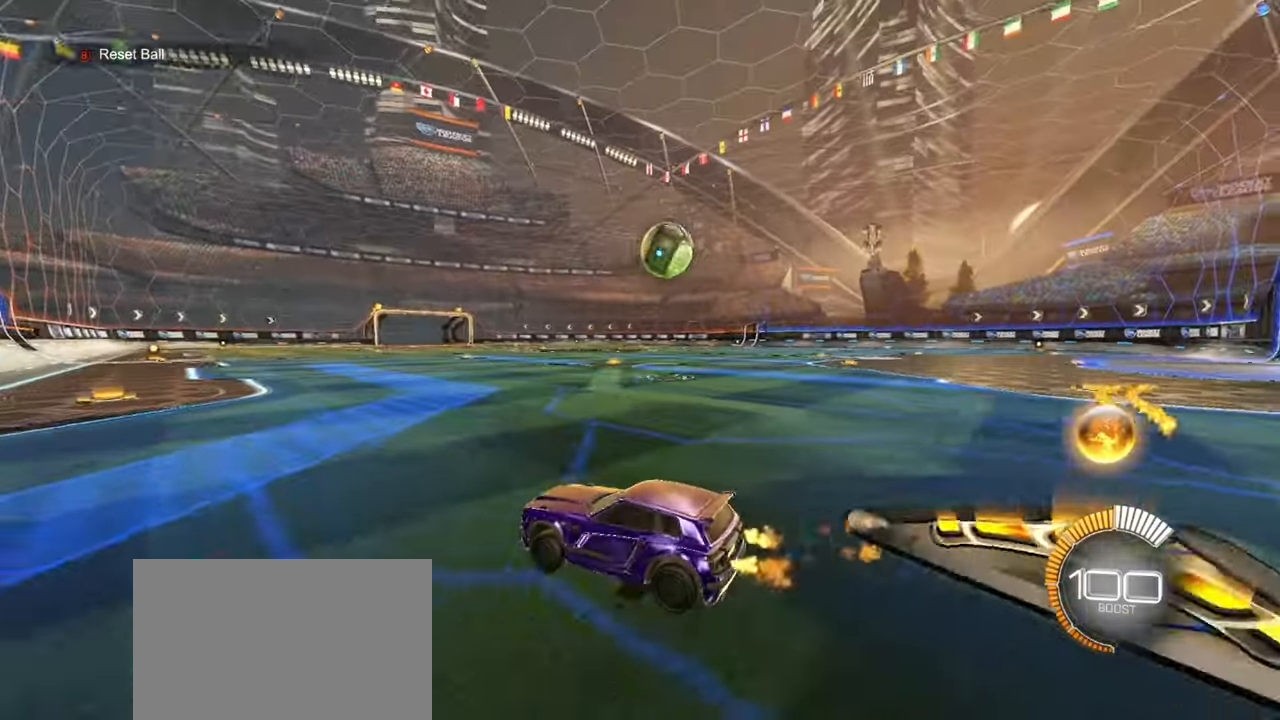
{"buttons": [], "left_stick": "center", "events": [[67, "R1", "up"], [67, "R2", "up"], [67, "SQUARE", "down"], [67, "left_stick", "down-left"], [117, "R1", "down"], [217, "left_stick", "up-left"], [233, "R2", "down"], [250, "SQUARE", "up"], [267, "left_stick", "up"], [433, "R1", "up"], [450, "left_stick", "center"], [467, "R2", "up"]]}
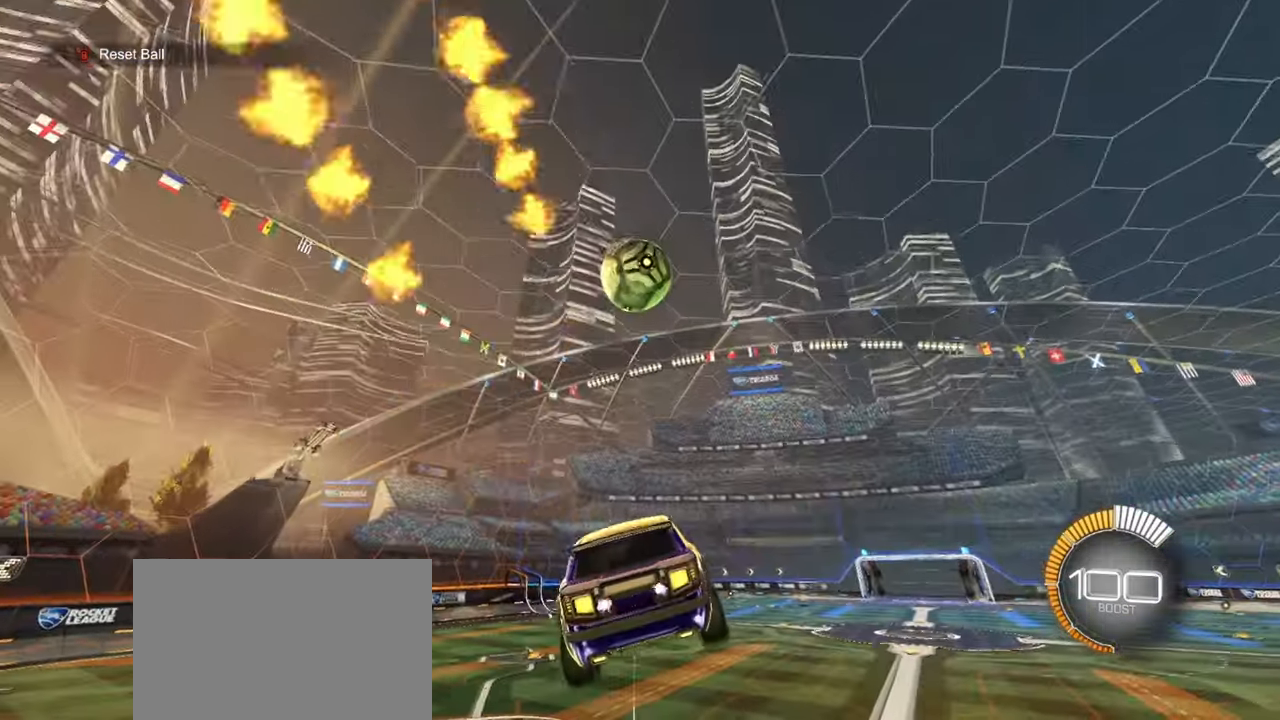
{"buttons": ["R2"], "left_stick": "center", "events": [[167, "R1", "down"], [167, "R2", "down"], [183, "left_stick", "right"], [317, "left_stick", "center"], [400, "R1", "up"]]}